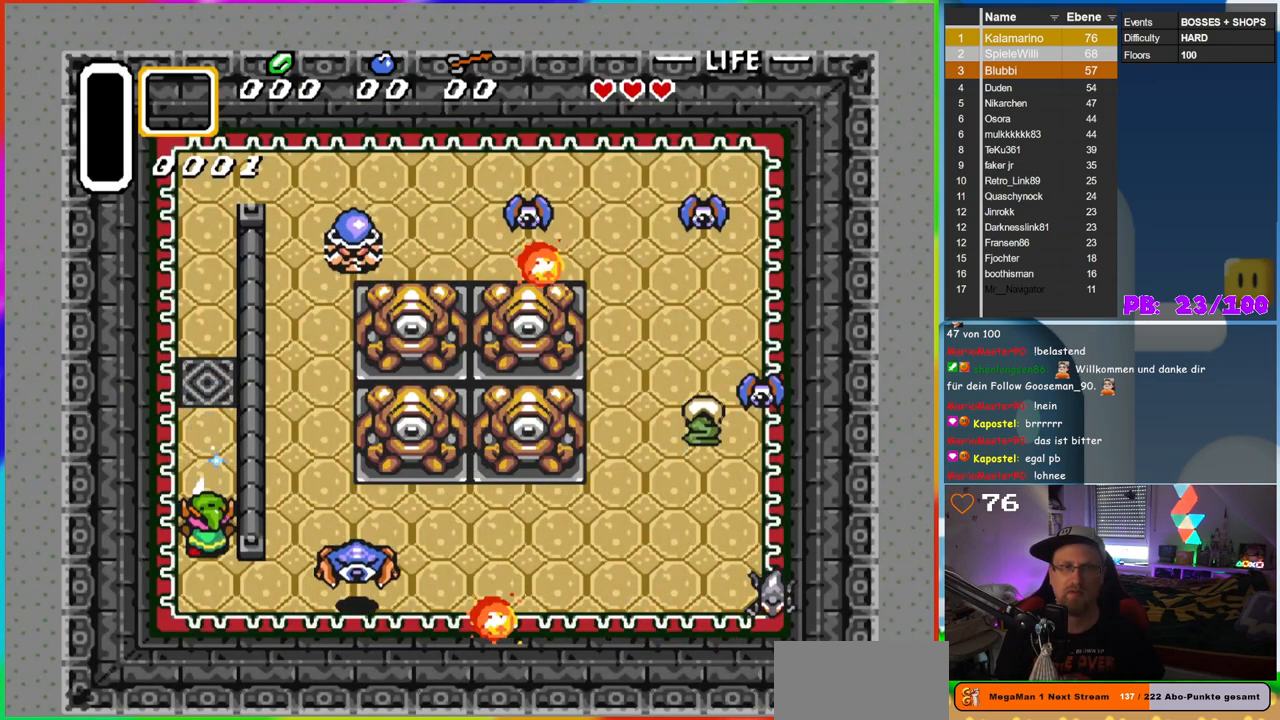
Gameplay with a controller (Nintendo layout); each line is a JSON object with the inputs held at the frame after it. "events" lists button and stick changes between this image and that frame as [ms after this image, input, new state], when the widget could be followed in between. Not read: L3 R3.
{"buttons": [], "events": [[100, "DPAD_DOWN", "up"], [117, "B", "up"], [133, "DPAD_RIGHT", "up"]]}
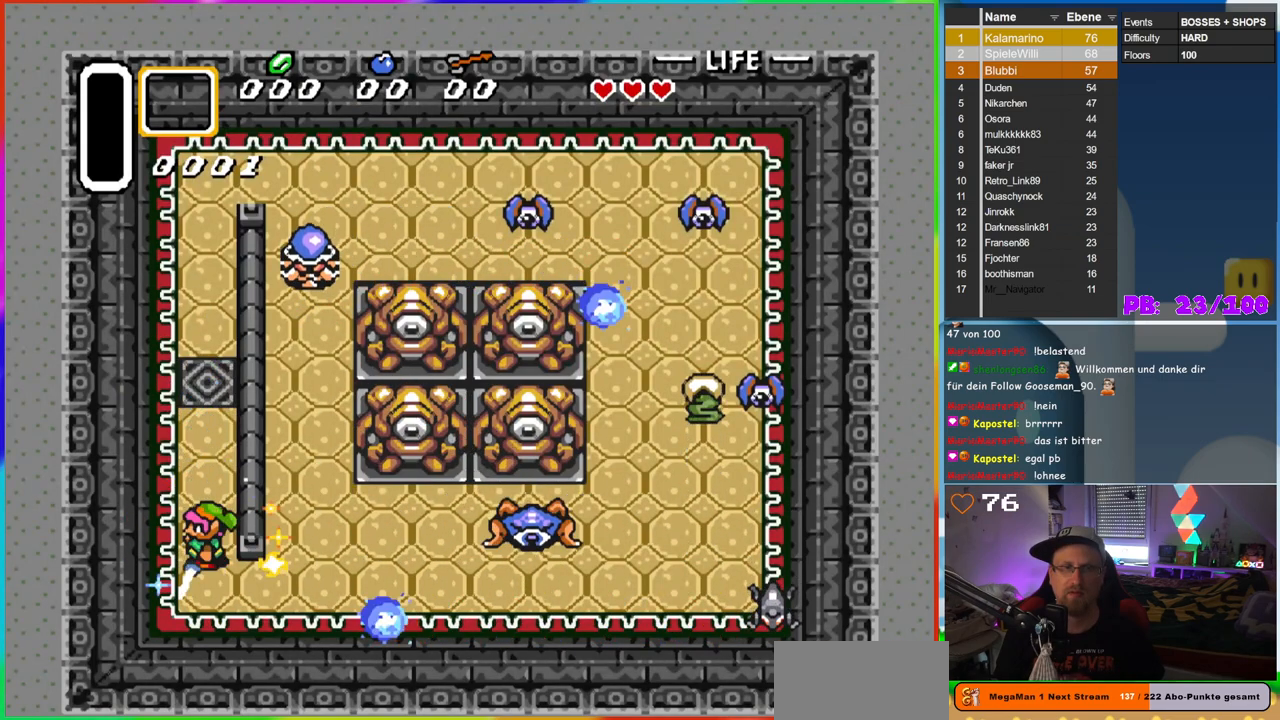
{"buttons": ["DPAD_UP"], "events": [[267, "DPAD_UP", "down"]]}
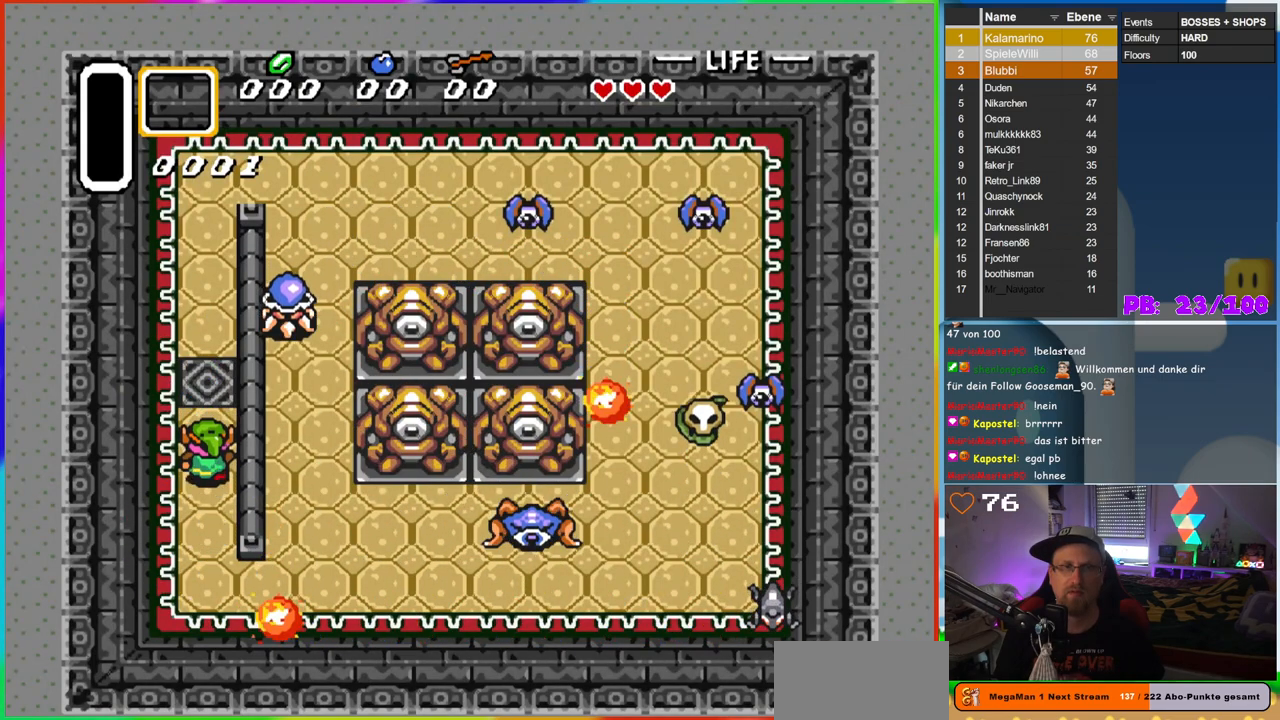
{"buttons": ["DPAD_RIGHT"], "events": [[483, "DPAD_UP", "up"], [500, "DPAD_RIGHT", "down"]]}
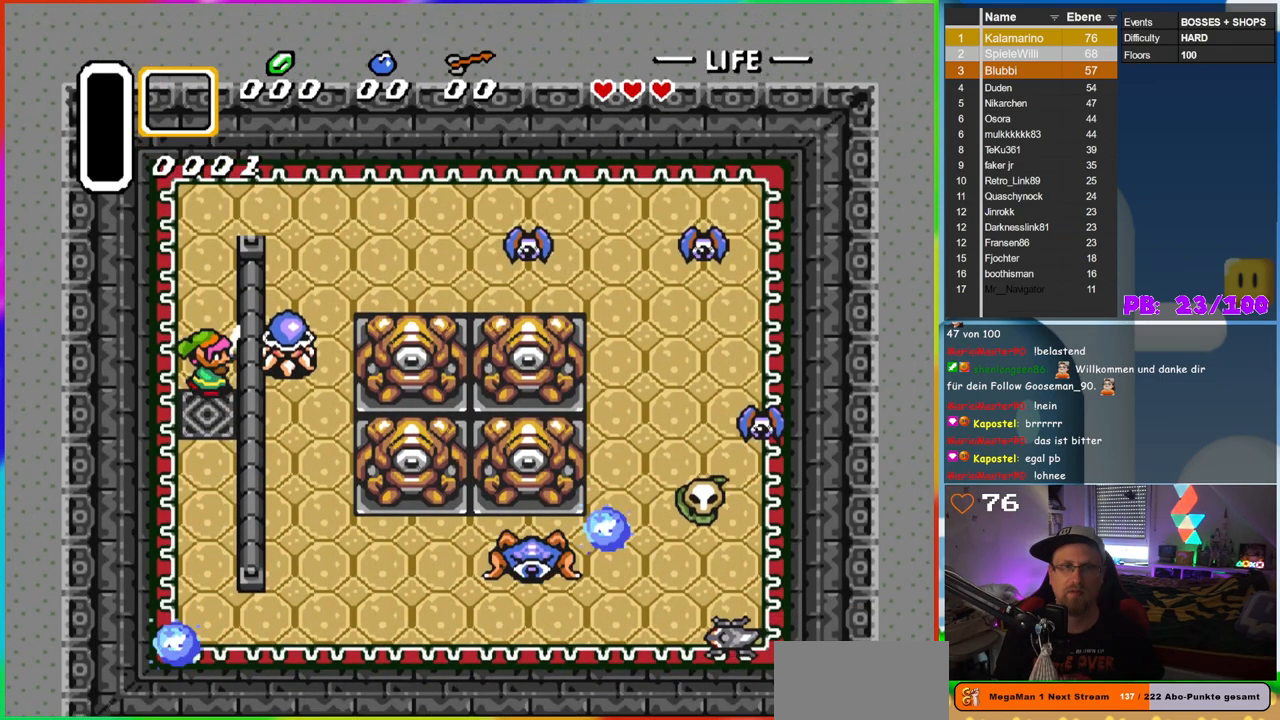
{"buttons": ["DPAD_UP", "DPAD_RIGHT"], "events": [[17, "B", "down"], [200, "B", "up"], [200, "DPAD_UP", "down"]]}
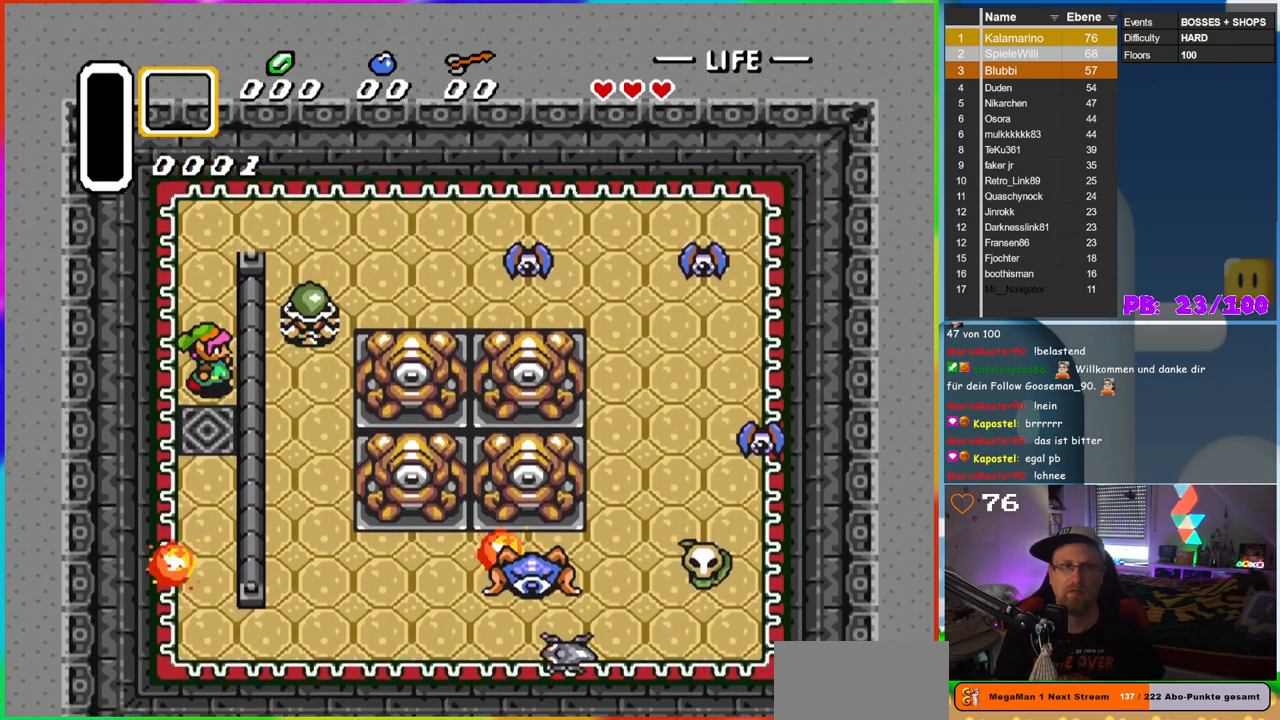
{"buttons": ["DPAD_UP", "DPAD_RIGHT"], "events": [[133, "DPAD_RIGHT", "up"], [400, "DPAD_RIGHT", "down"]]}
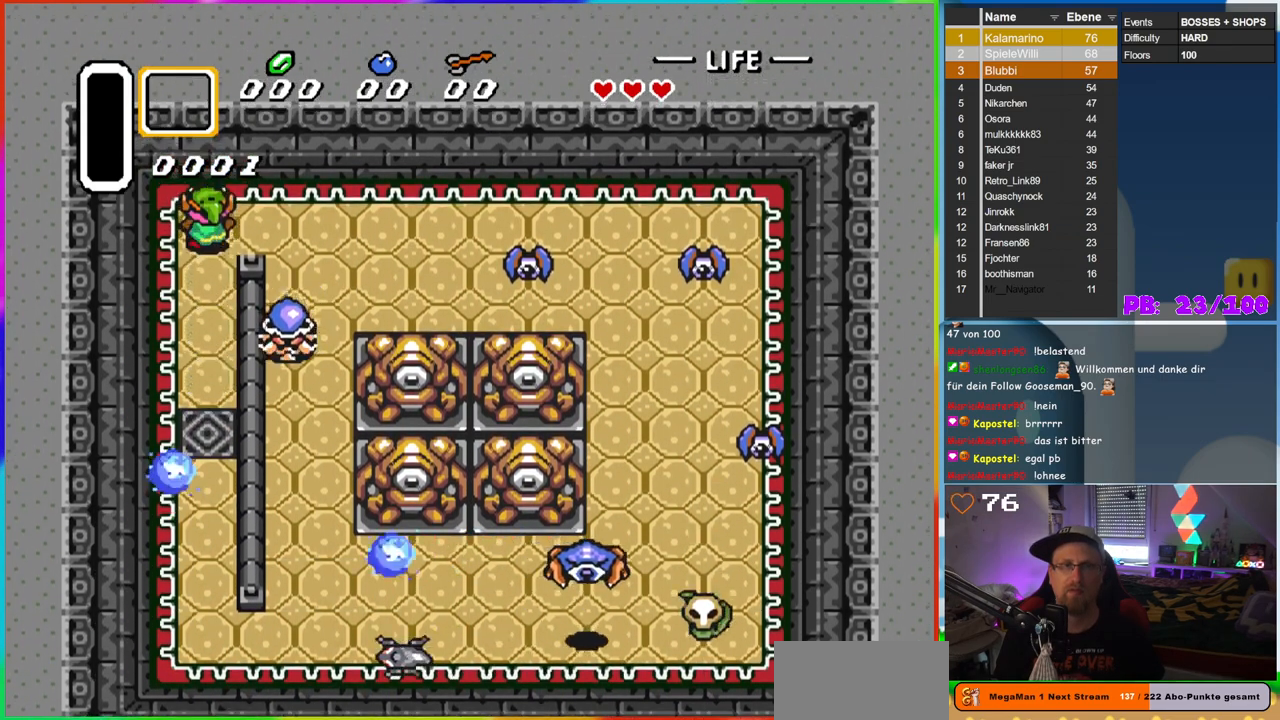
{"buttons": ["DPAD_RIGHT"], "events": [[50, "DPAD_UP", "up"]]}
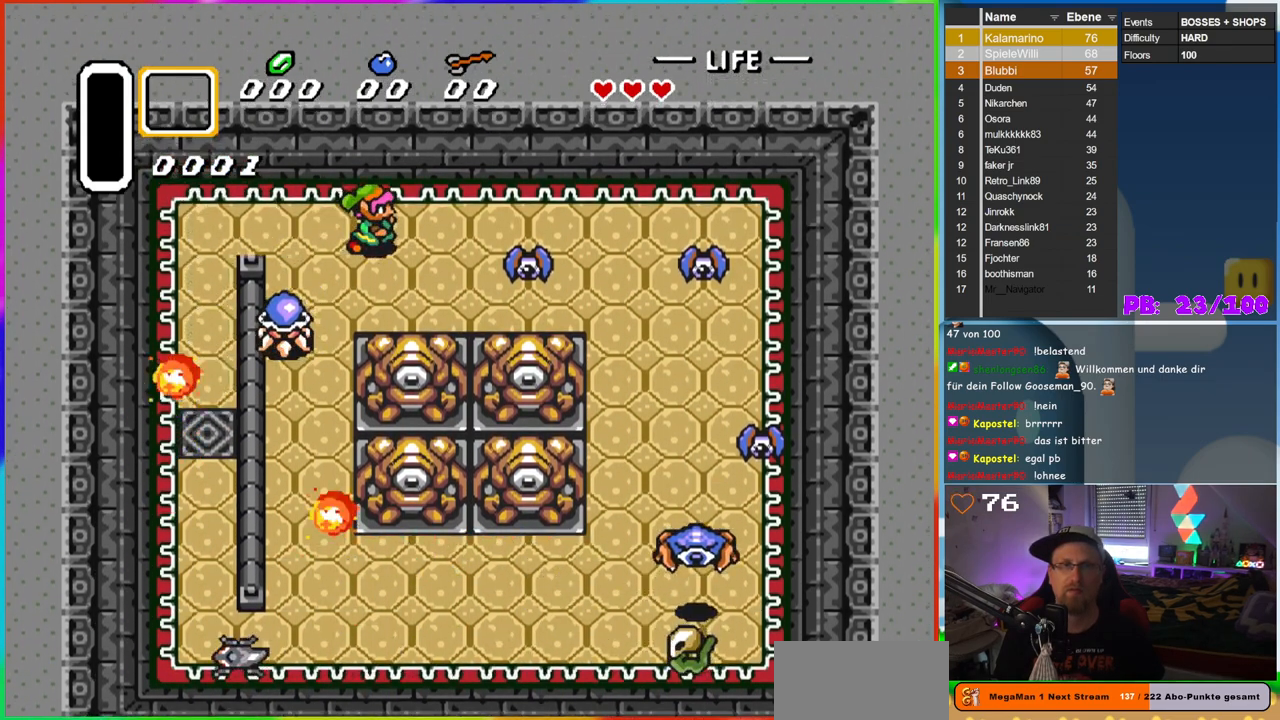
{"buttons": ["B", "DPAD_RIGHT"], "events": [[300, "B", "down"]]}
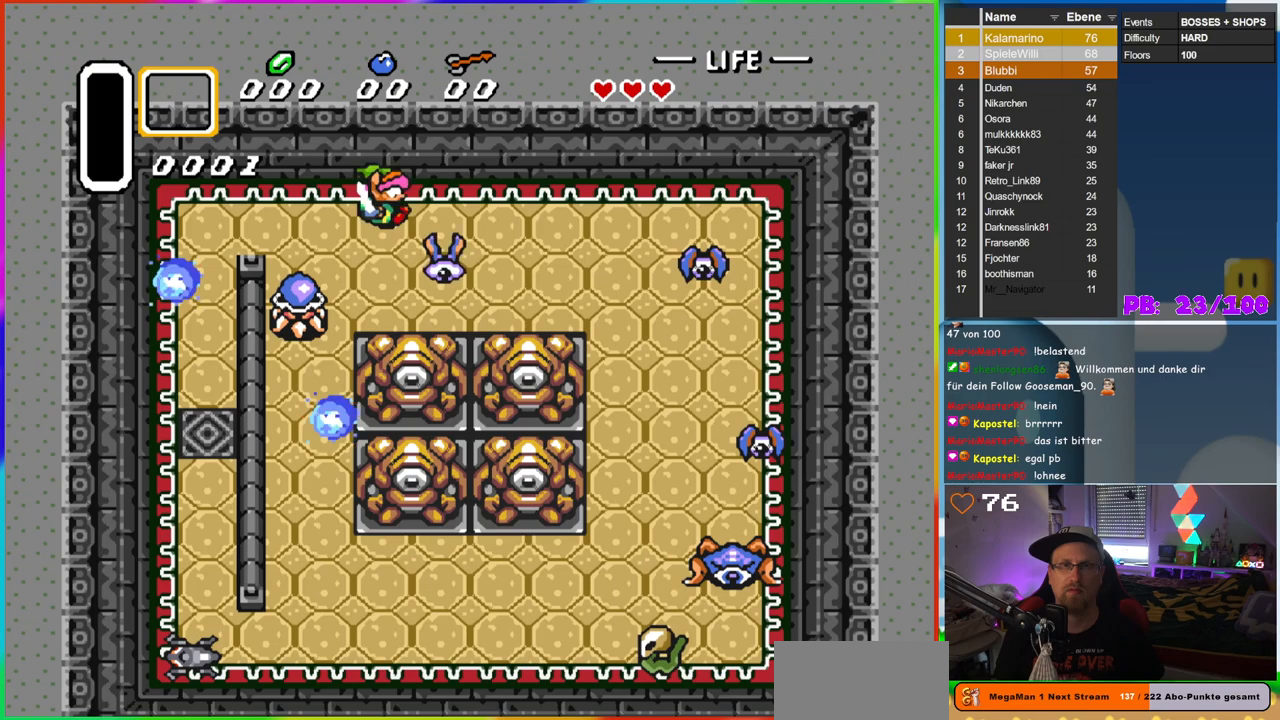
{"buttons": ["B", "DPAD_RIGHT"], "events": [[17, "B", "up"], [317, "DPAD_DOWN", "down"], [333, "DPAD_RIGHT", "up"], [350, "B", "down"], [400, "DPAD_RIGHT", "down"], [450, "DPAD_DOWN", "up"]]}
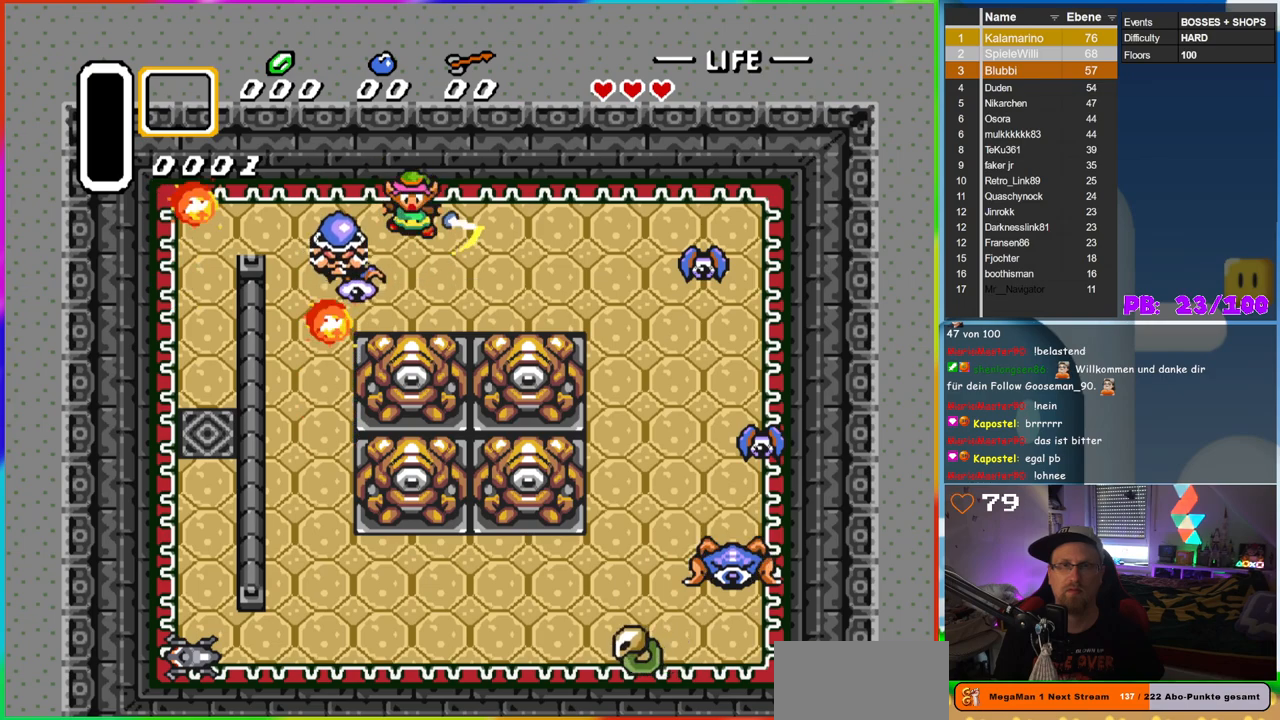
{"buttons": ["DPAD_RIGHT"], "events": [[17, "B", "up"]]}
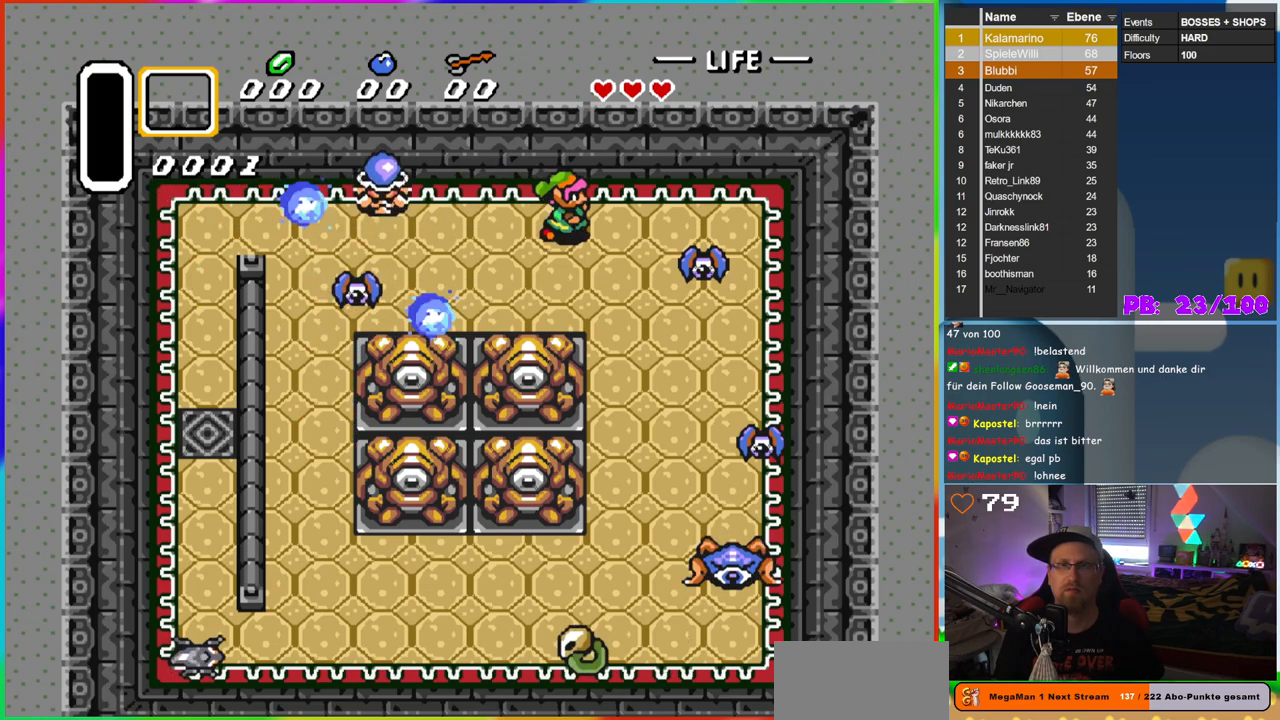
{"buttons": [], "events": [[17, "DPAD_DOWN", "down"], [233, "DPAD_DOWN", "up"], [267, "B", "down"], [367, "DPAD_RIGHT", "up"], [500, "B", "up"]]}
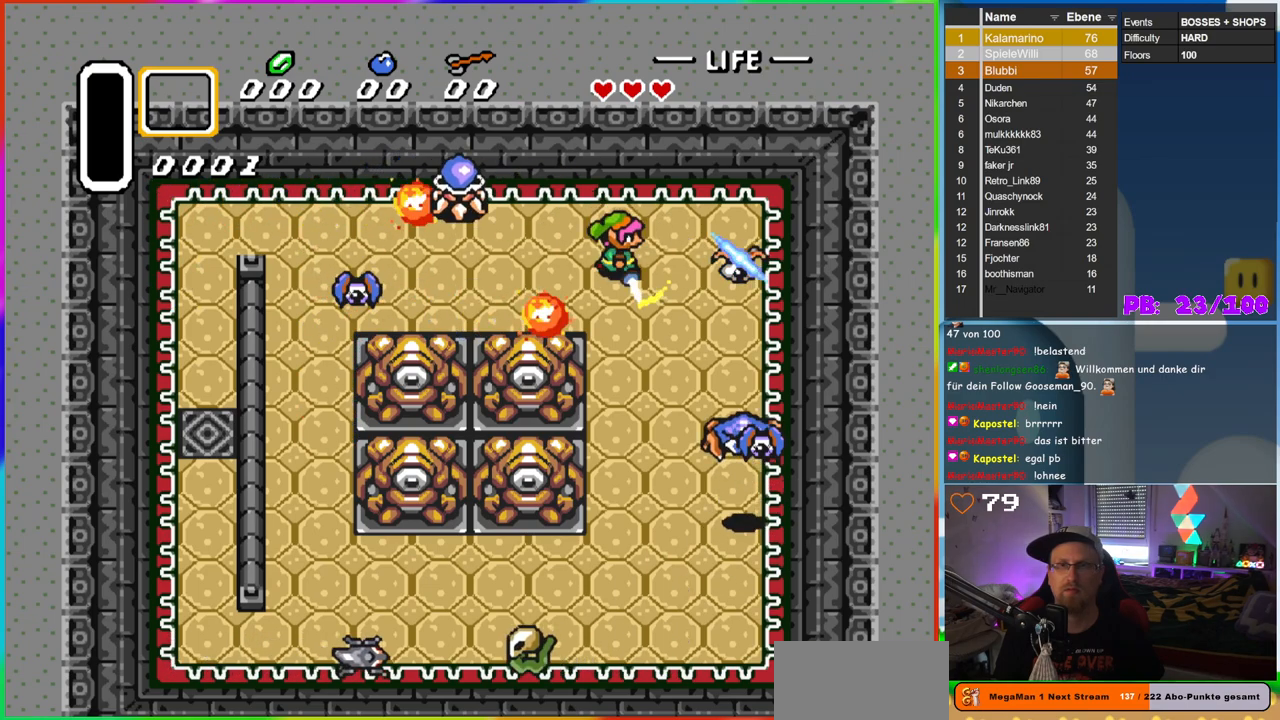
{"buttons": ["DPAD_LEFT"], "events": [[117, "DPAD_RIGHT", "down"], [250, "DPAD_RIGHT", "up"], [333, "DPAD_LEFT", "down"]]}
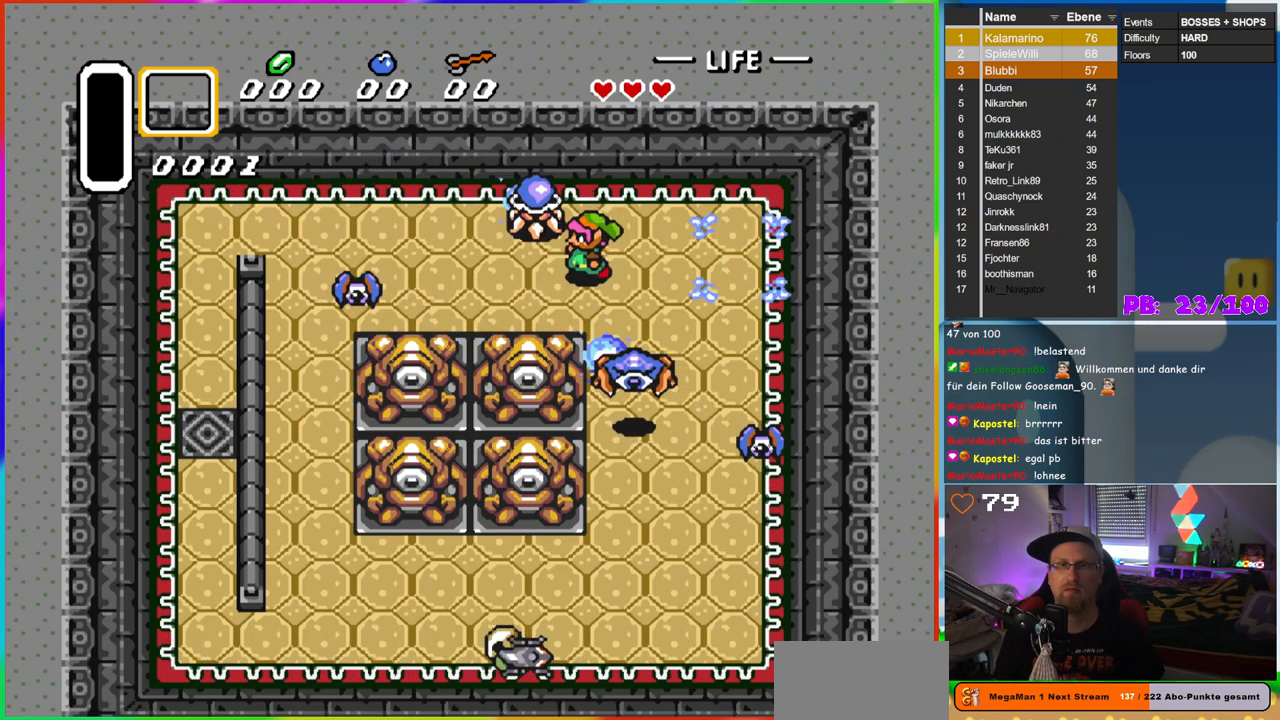
{"buttons": ["DPAD_LEFT"], "events": [[17, "DPAD_DOWN", "down"], [117, "DPAD_DOWN", "up"]]}
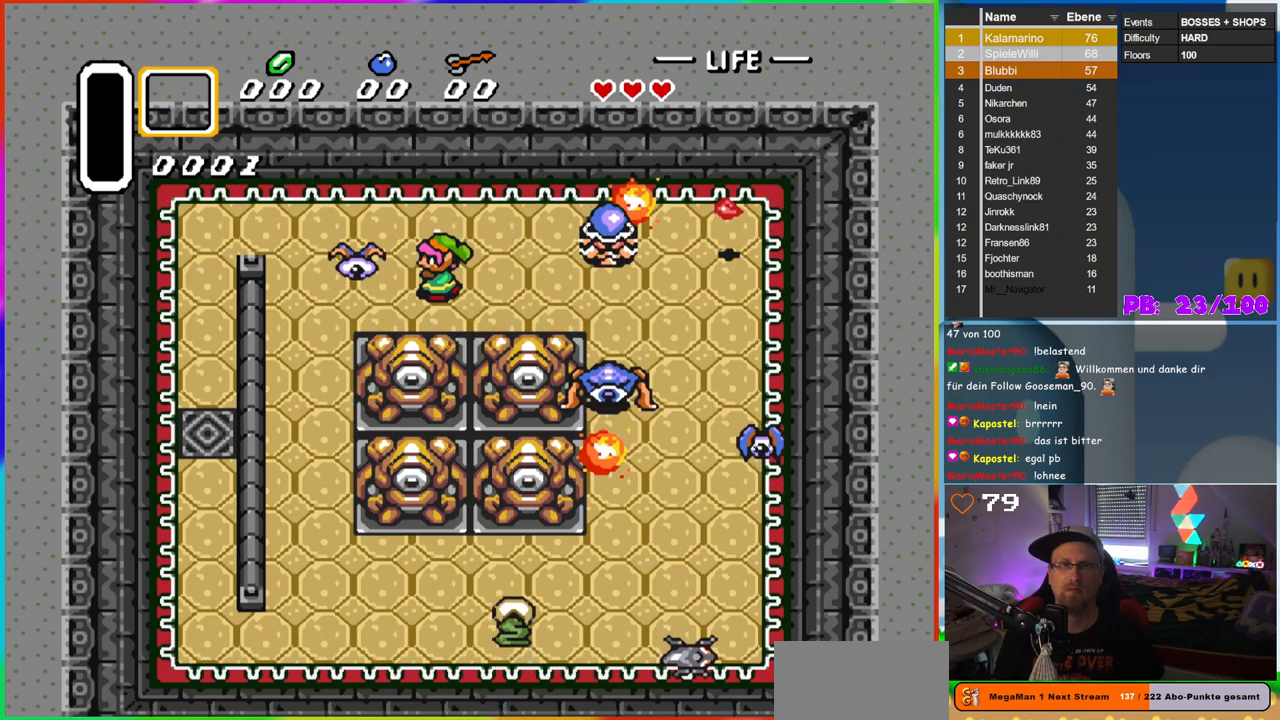
{"buttons": ["DPAD_UP", "DPAD_RIGHT"], "events": [[33, "B", "down"], [117, "DPAD_LEFT", "up"], [250, "B", "up"], [350, "DPAD_UP", "down"], [383, "DPAD_RIGHT", "down"]]}
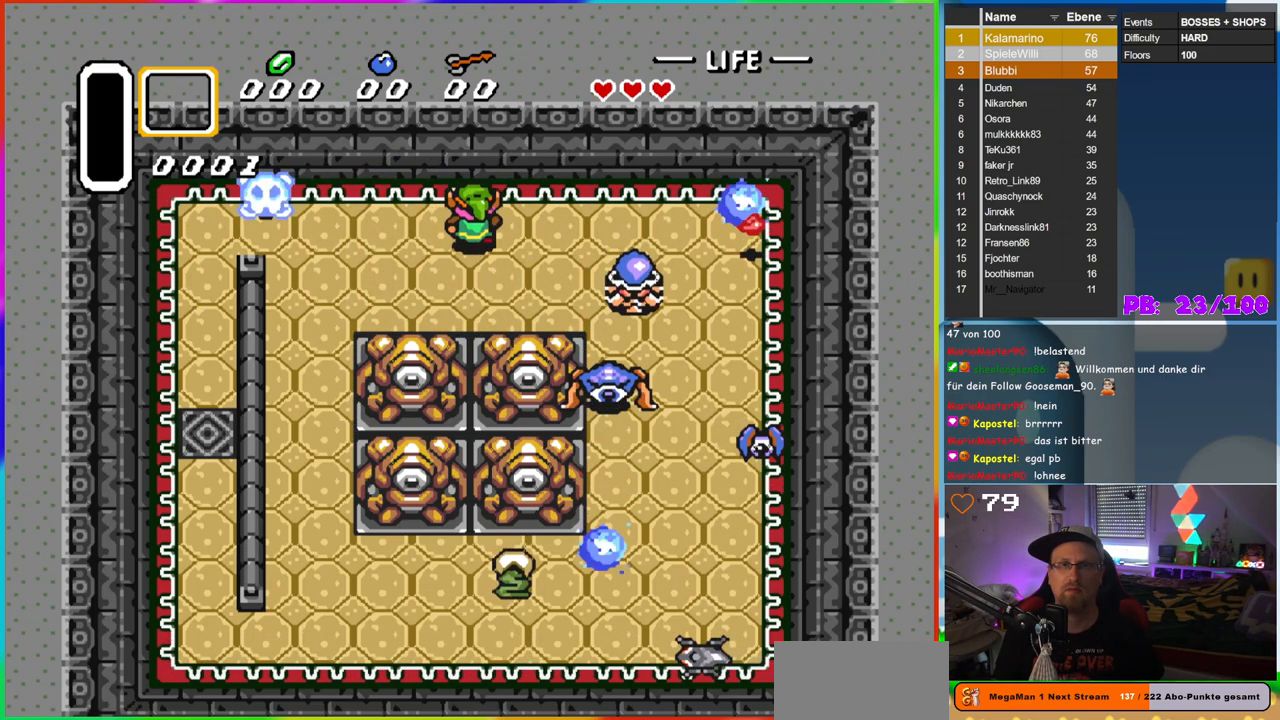
{"buttons": ["DPAD_RIGHT"], "events": [[167, "DPAD_UP", "up"]]}
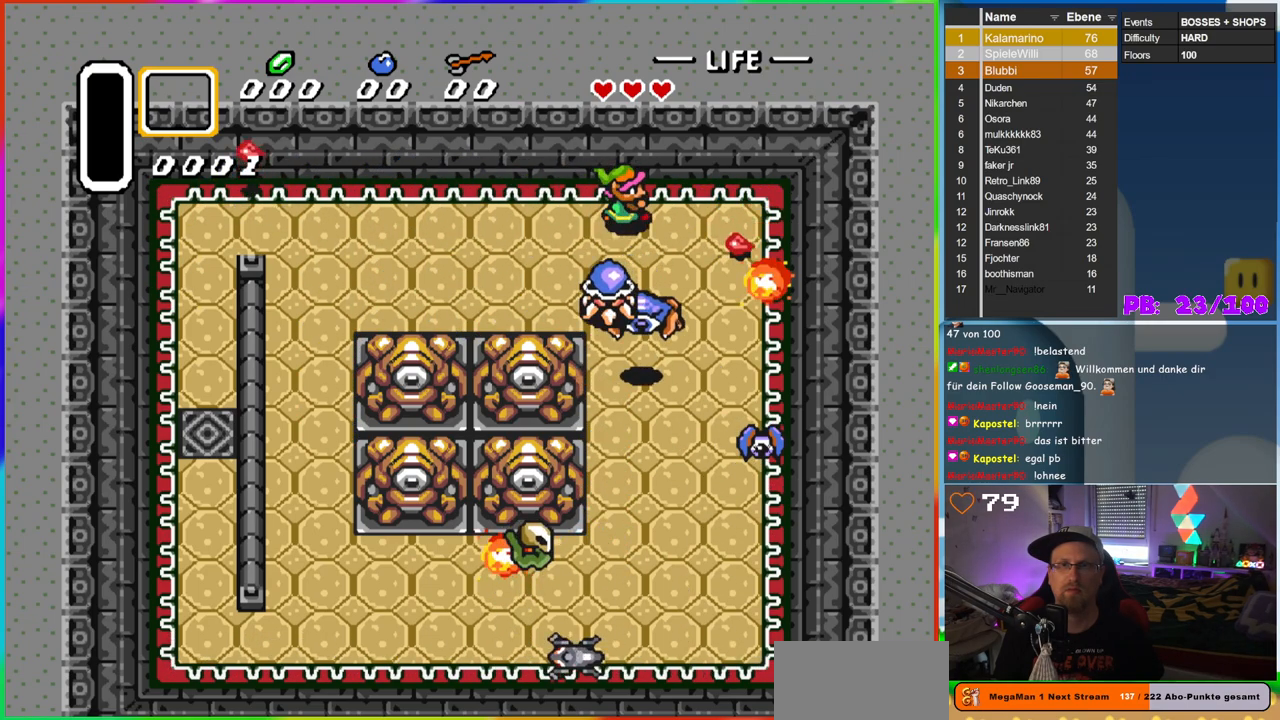
{"buttons": ["DPAD_UP"], "events": [[500, "DPAD_RIGHT", "up"], [500, "DPAD_UP", "down"]]}
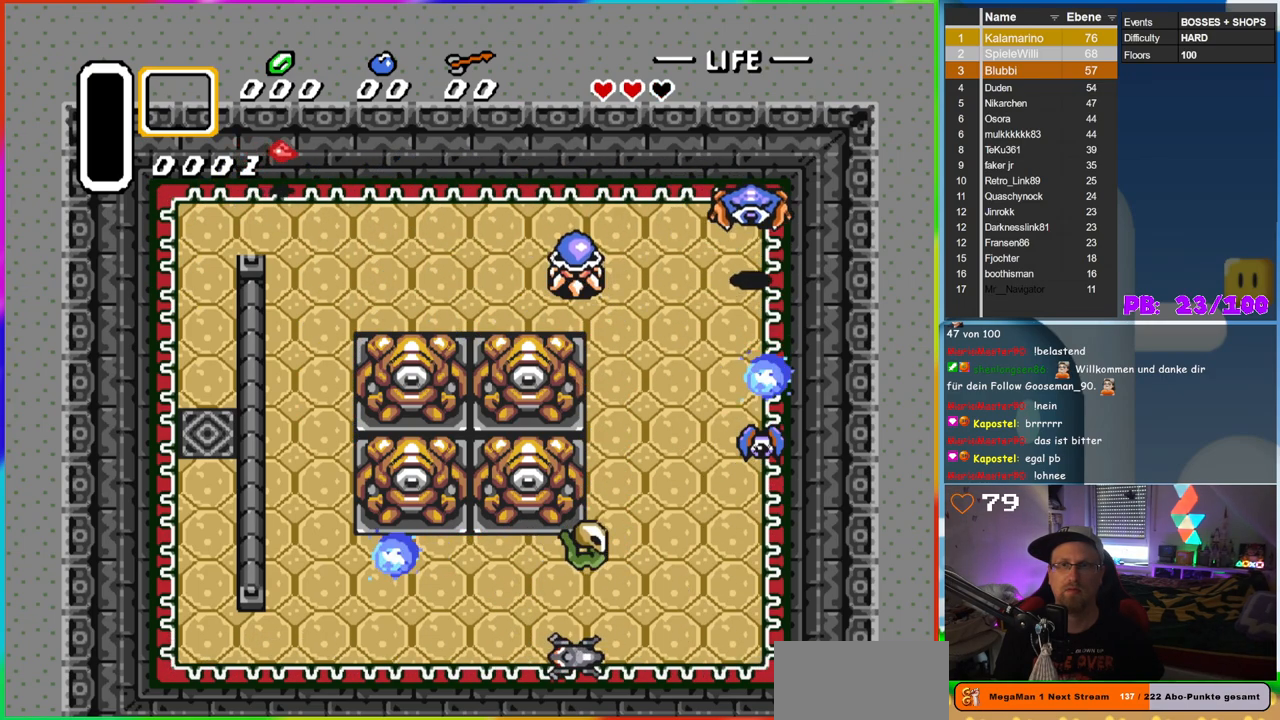
{"buttons": ["B", "DPAD_RIGHT"], "events": [[17, "DPAD_LEFT", "down"], [33, "DPAD_UP", "up"], [450, "DPAD_LEFT", "up"], [450, "DPAD_RIGHT", "down"], [500, "B", "down"]]}
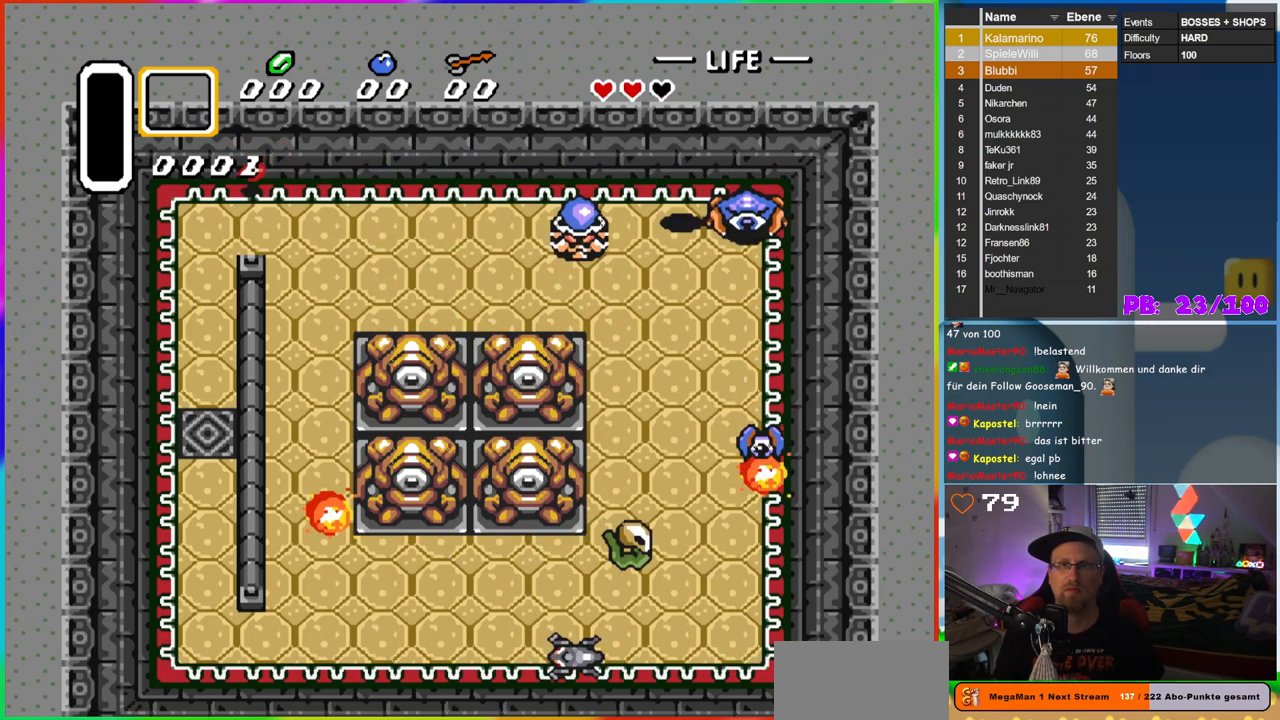
{"buttons": ["B"], "events": [[83, "DPAD_RIGHT", "up"], [283, "B", "up"], [350, "DPAD_LEFT", "down"], [383, "B", "down"], [483, "DPAD_LEFT", "up"]]}
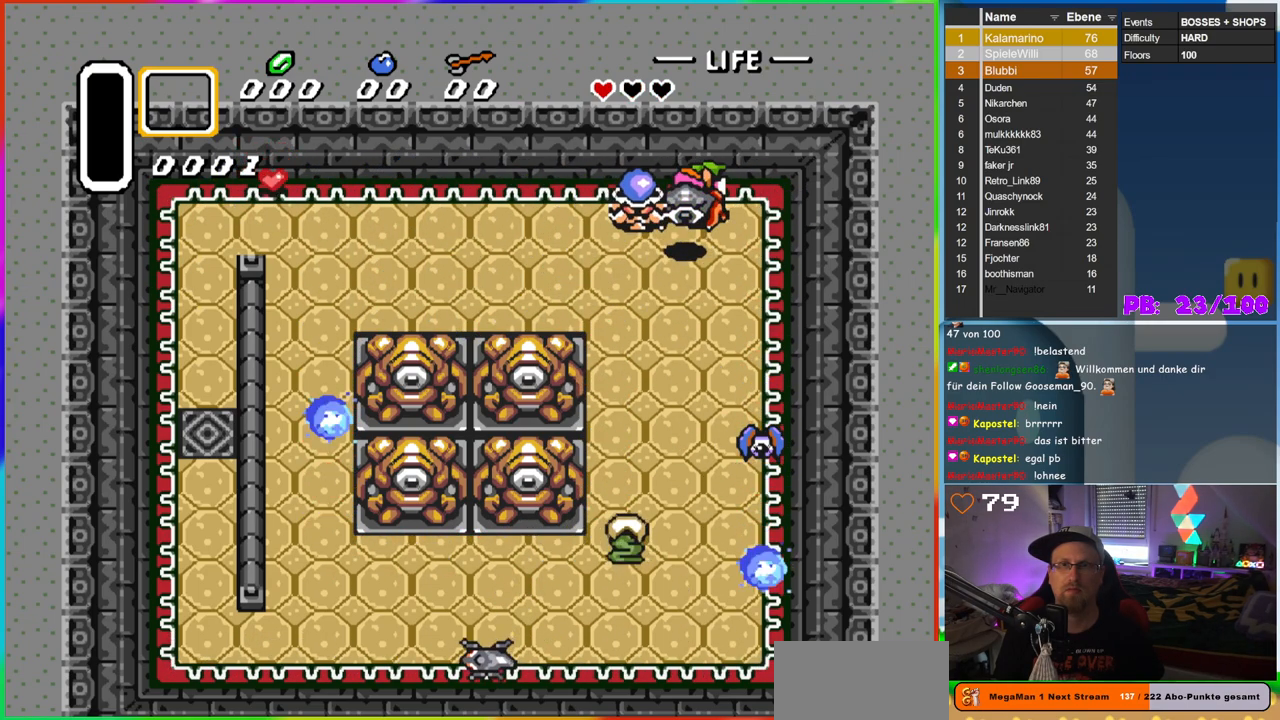
{"buttons": ["DPAD_LEFT"], "events": [[50, "DPAD_LEFT", "down"], [100, "B", "up"]]}
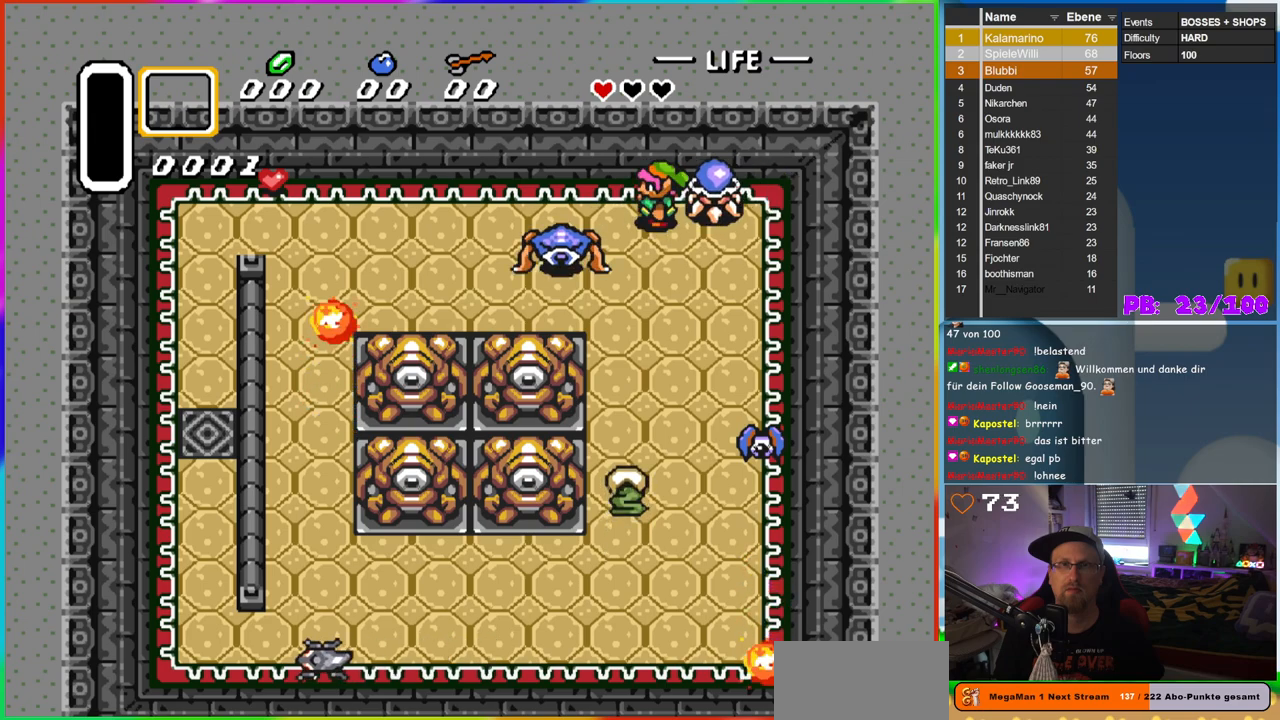
{"buttons": ["DPAD_LEFT"], "events": []}
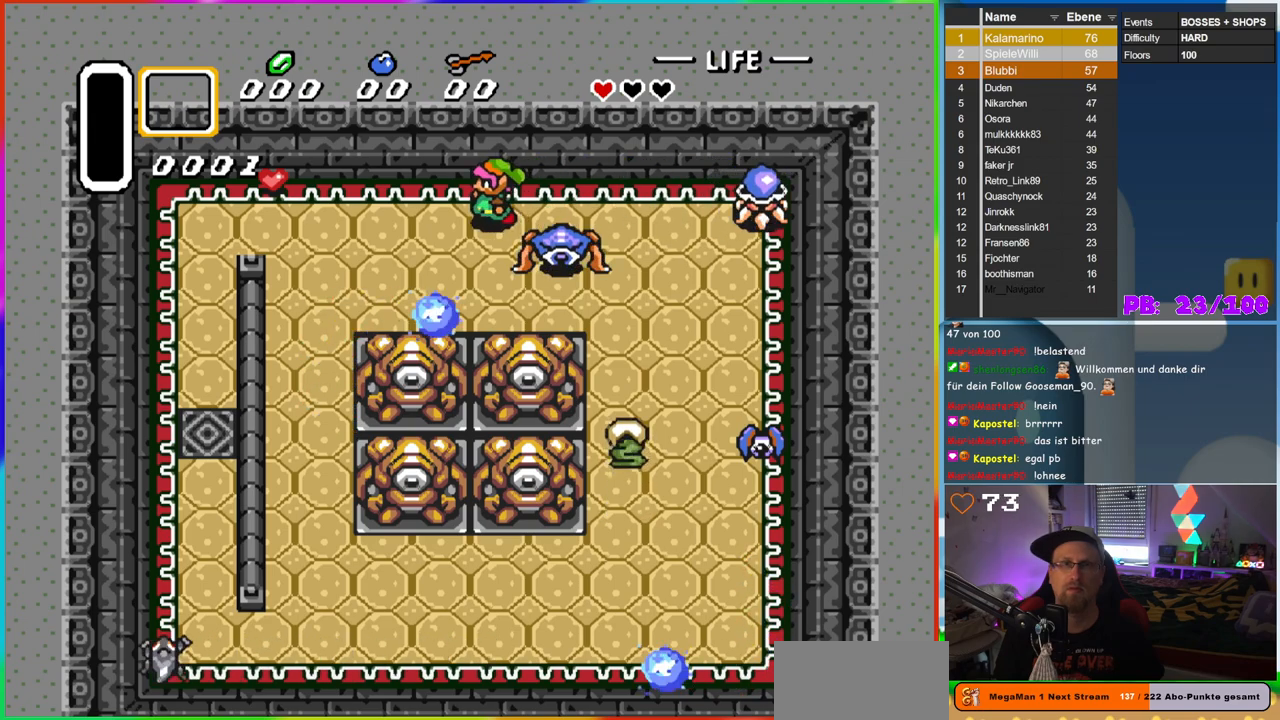
{"buttons": ["DPAD_LEFT"], "events": []}
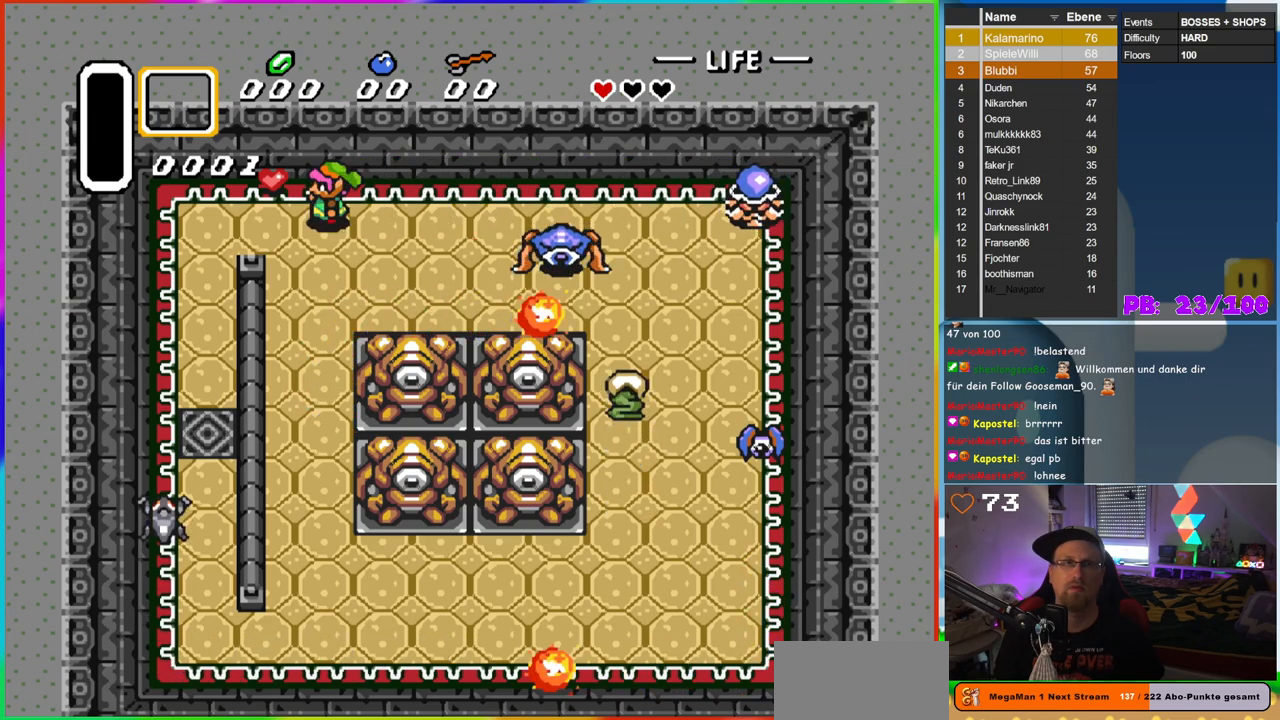
{"buttons": ["B"], "events": [[117, "B", "down"], [200, "DPAD_LEFT", "up"]]}
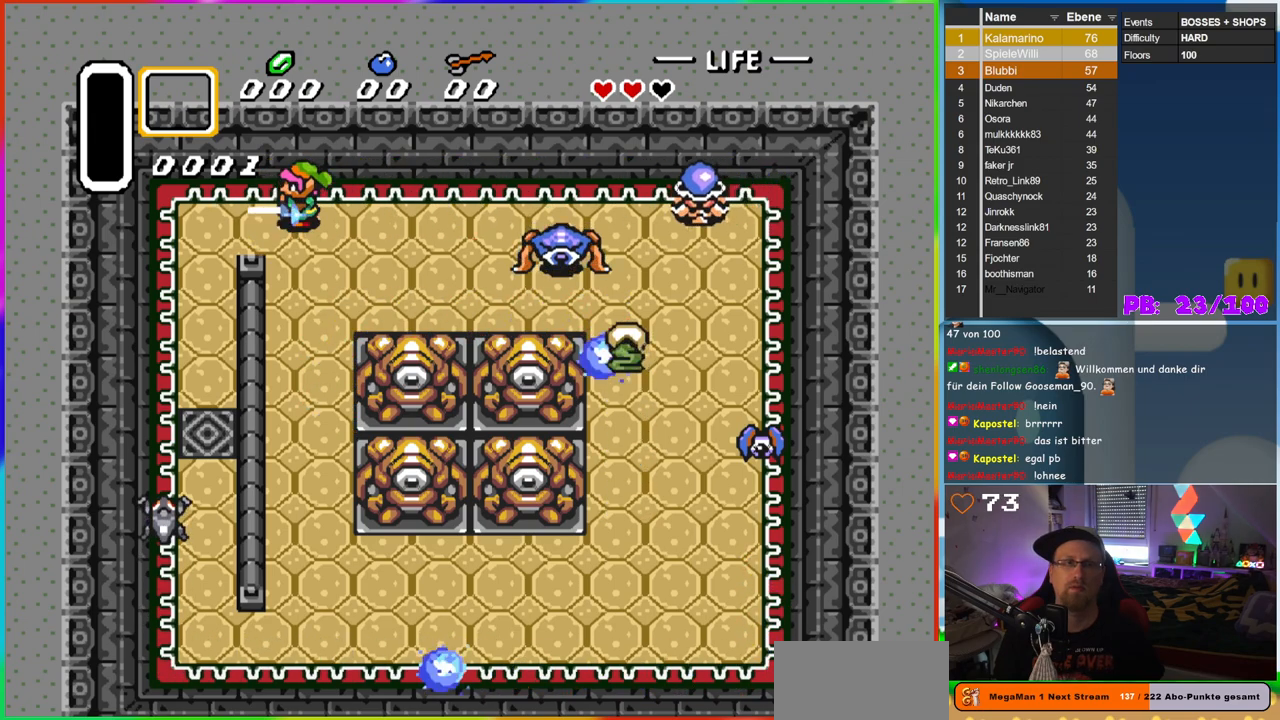
{"buttons": ["B", "DPAD_RIGHT"], "events": [[133, "DPAD_RIGHT", "down"], [250, "DPAD_DOWN", "down"], [350, "DPAD_DOWN", "up"], [417, "DPAD_RIGHT", "up"], [467, "DPAD_RIGHT", "down"]]}
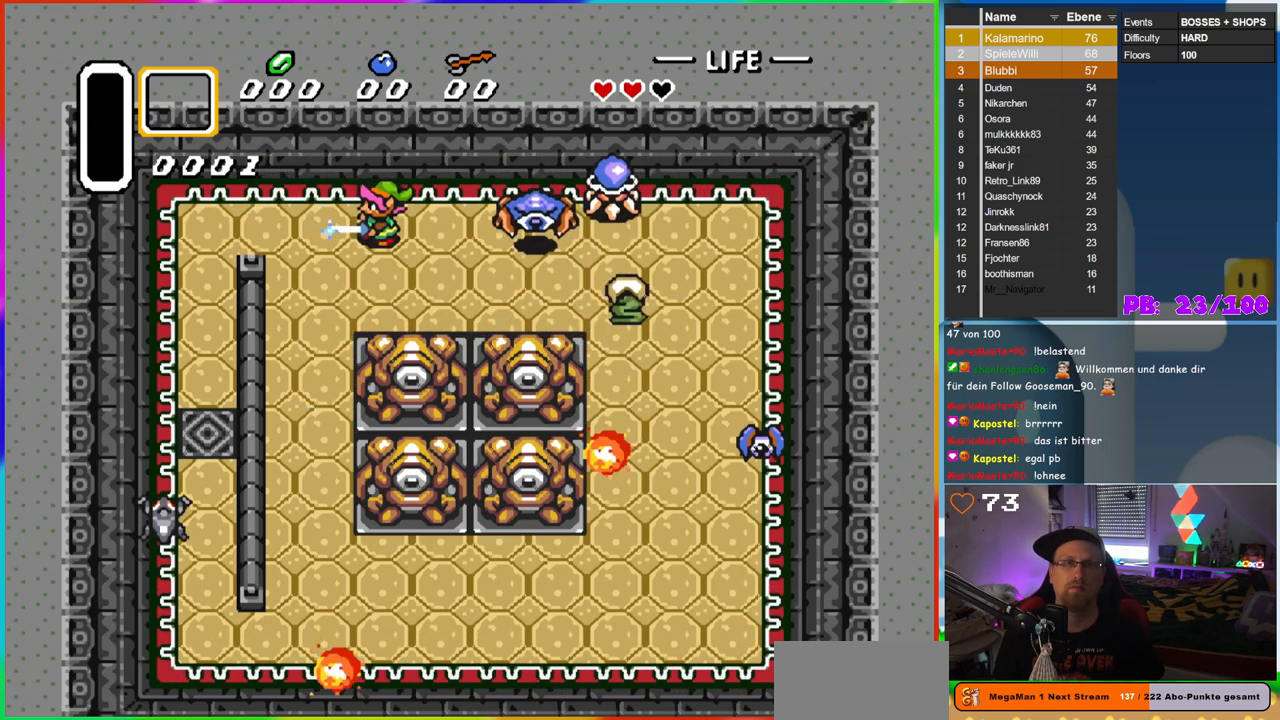
{"buttons": [], "events": [[250, "B", "up"], [250, "DPAD_RIGHT", "up"]]}
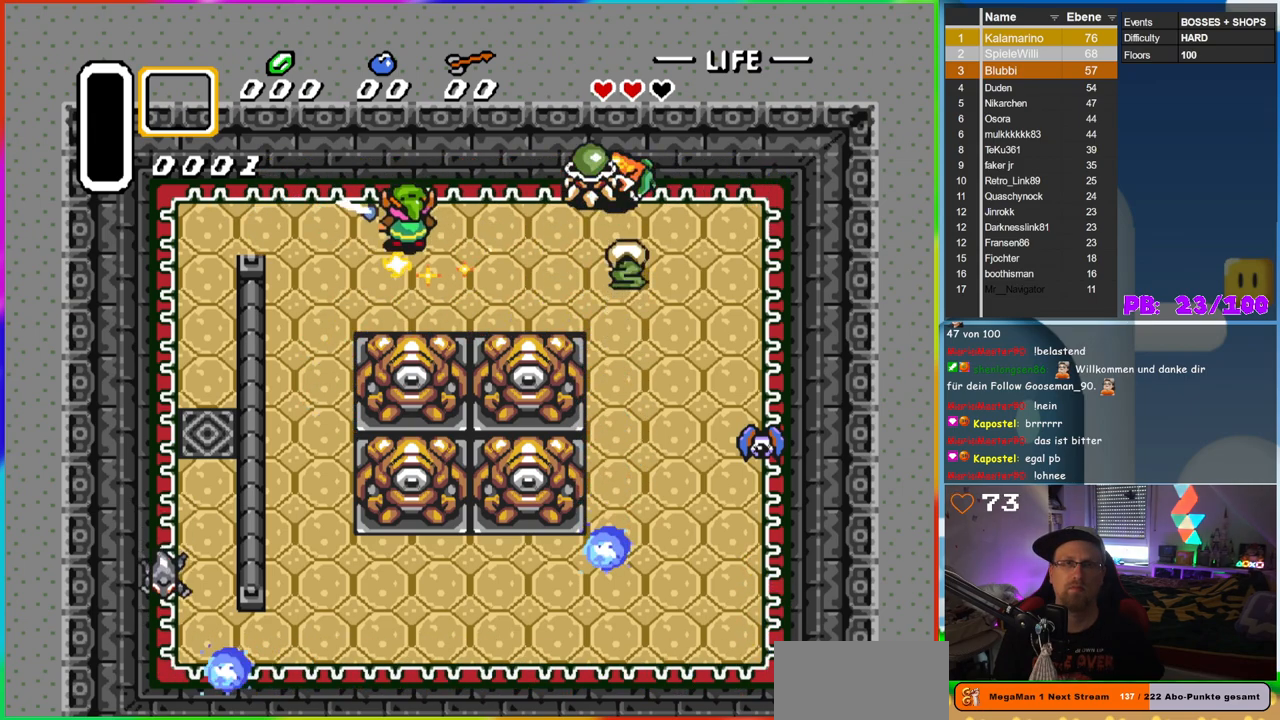
{"buttons": ["DPAD_RIGHT"], "events": [[467, "DPAD_RIGHT", "down"]]}
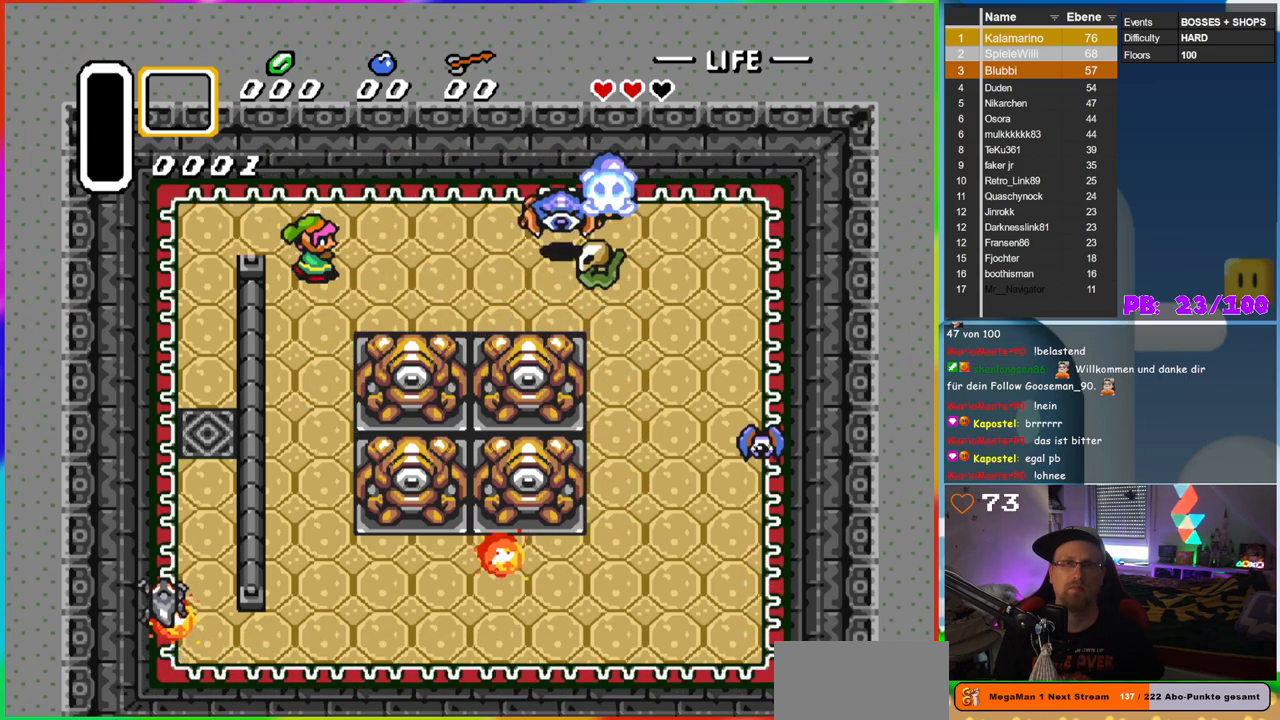
{"buttons": ["B"], "events": [[33, "B", "down"], [100, "DPAD_RIGHT", "up"]]}
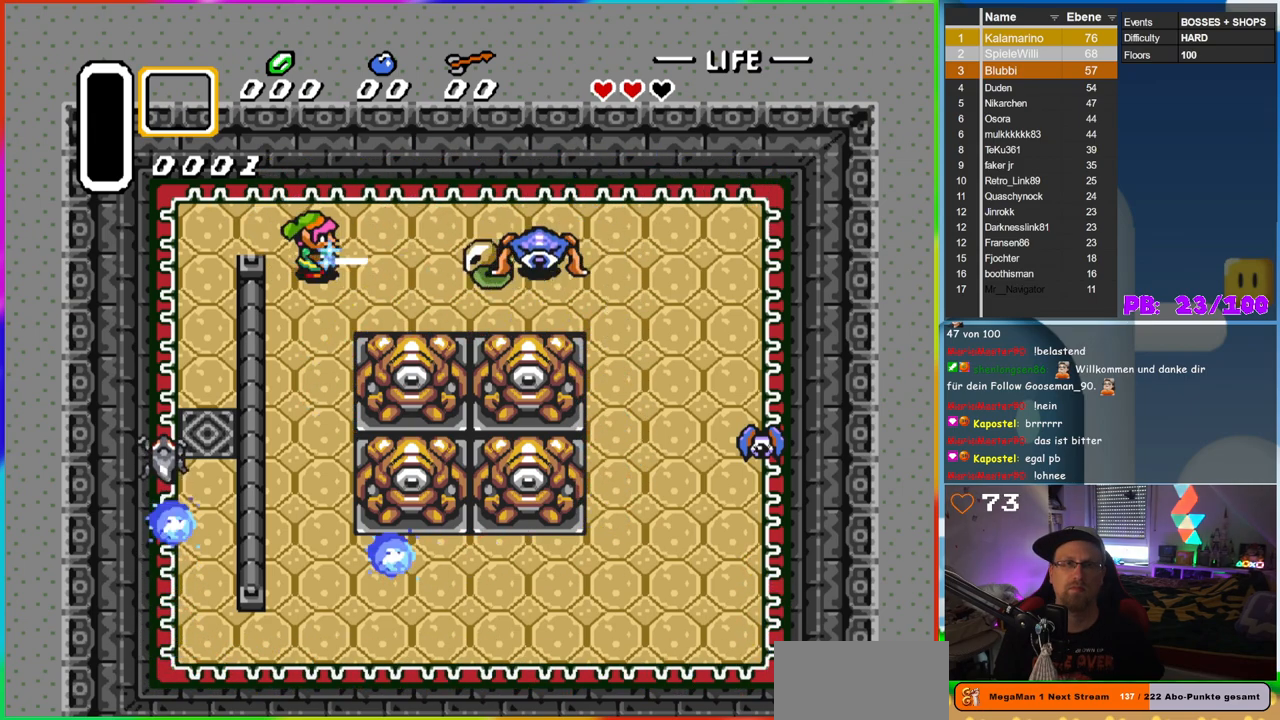
{"buttons": ["B", "DPAD_UP"], "events": [[383, "DPAD_UP", "down"]]}
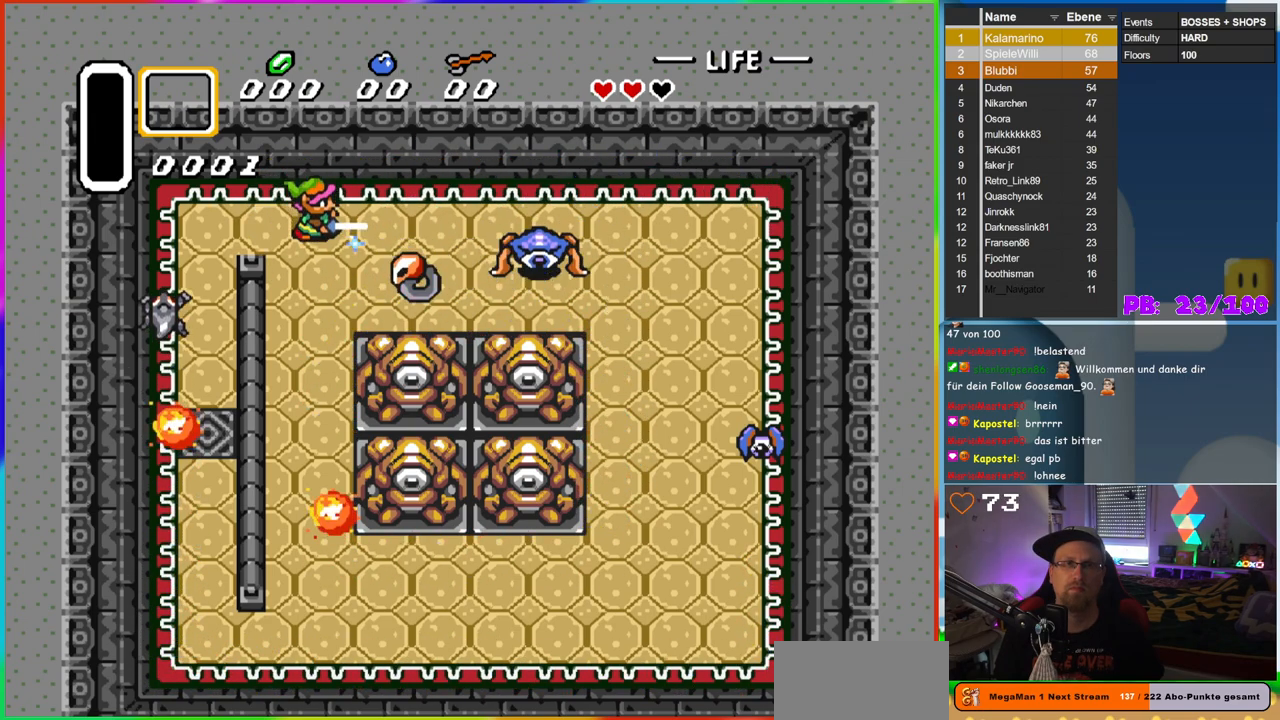
{"buttons": [], "events": [[67, "DPAD_RIGHT", "down"], [67, "DPAD_UP", "up"], [167, "B", "up"], [250, "DPAD_RIGHT", "up"]]}
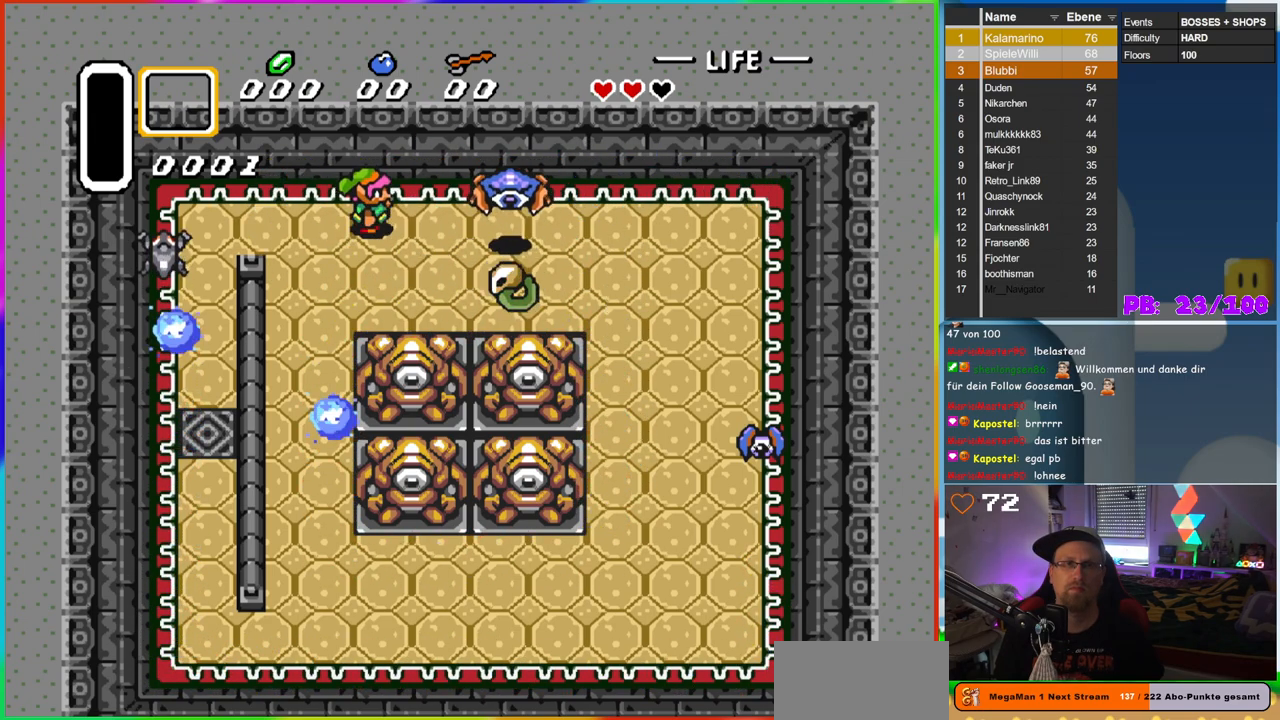
{"buttons": ["B"], "events": [[133, "DPAD_RIGHT", "down"], [150, "B", "down"], [267, "DPAD_RIGHT", "up"]]}
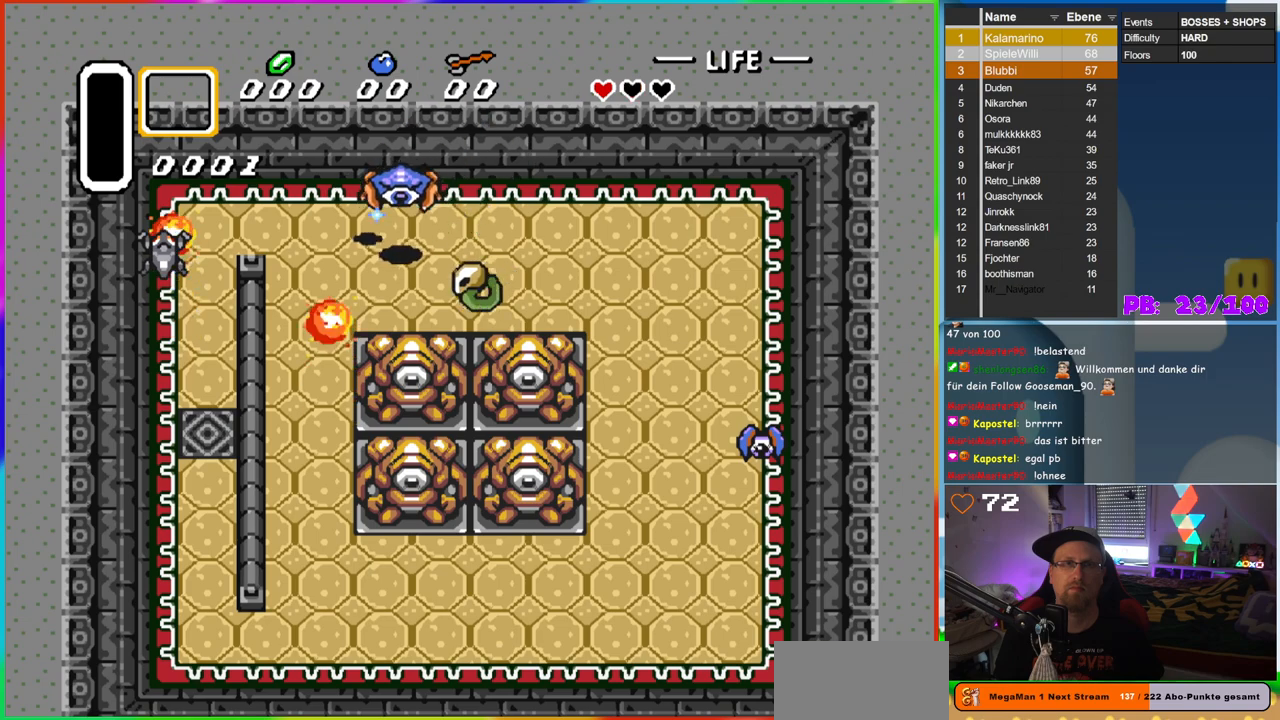
{"buttons": ["DPAD_RIGHT"], "events": [[17, "DPAD_LEFT", "down"], [200, "DPAD_LEFT", "up"], [250, "DPAD_RIGHT", "down"], [350, "DPAD_UP", "down"], [433, "B", "up"], [467, "DPAD_UP", "up"]]}